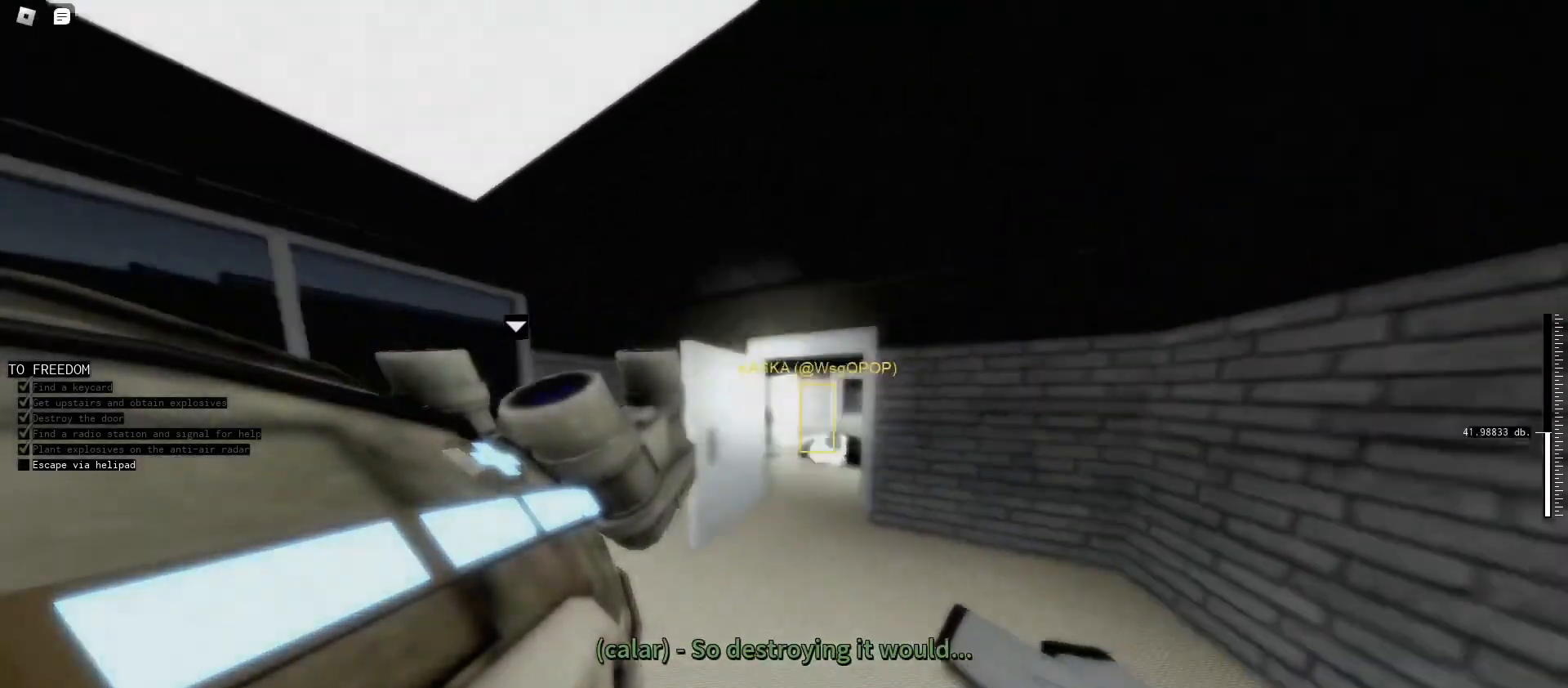
Gameplay with keyboard and mouse; each line is a JSON object with the keys and mouse buttons held at the frame after it. "events" lists presses ("down") and releases ("up") of "1", "2", "3", "4", "5", "a", "alt", "c", "caps_lock", "ctrl", "d", "e", "f", "g", "q", "r", "s", "shift", "t", "tab", "v", "w", "x", "z", "mouse_left", "mouse_wheel" and "mouse_right" between this image and that frame as [ms after this image, input, new state], when the widget could be followed in between. "mouse_left", "mouse_wheel", "mouse_right" = the "left", "wheel", "right" buttons of the "mouse" list. No other keys are recorded. "wheel" means that the mouse wheel is clicked or scrolled. Not read: mouse_move.
{"keys": ["shift", "w"], "mouse": [], "events": []}
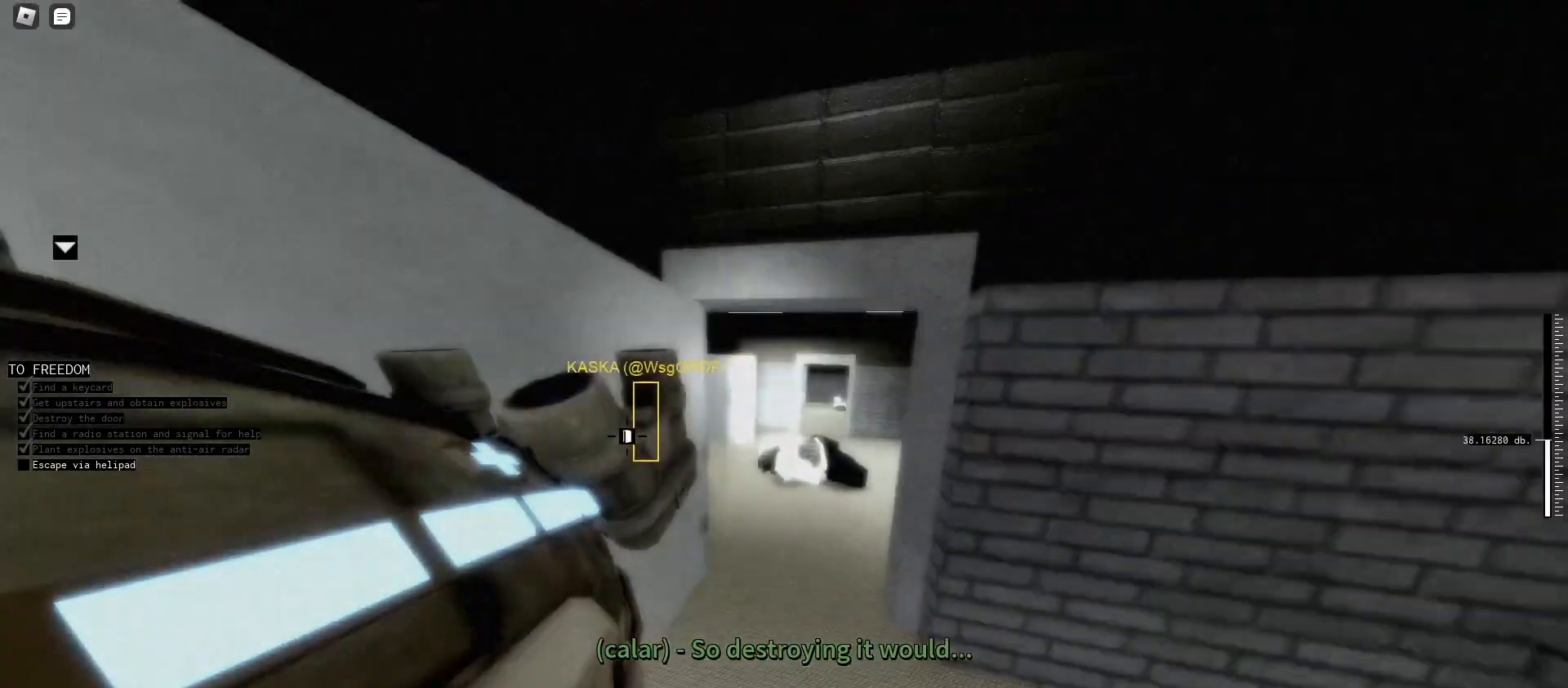
{"keys": ["shift", "w"], "mouse": [], "events": []}
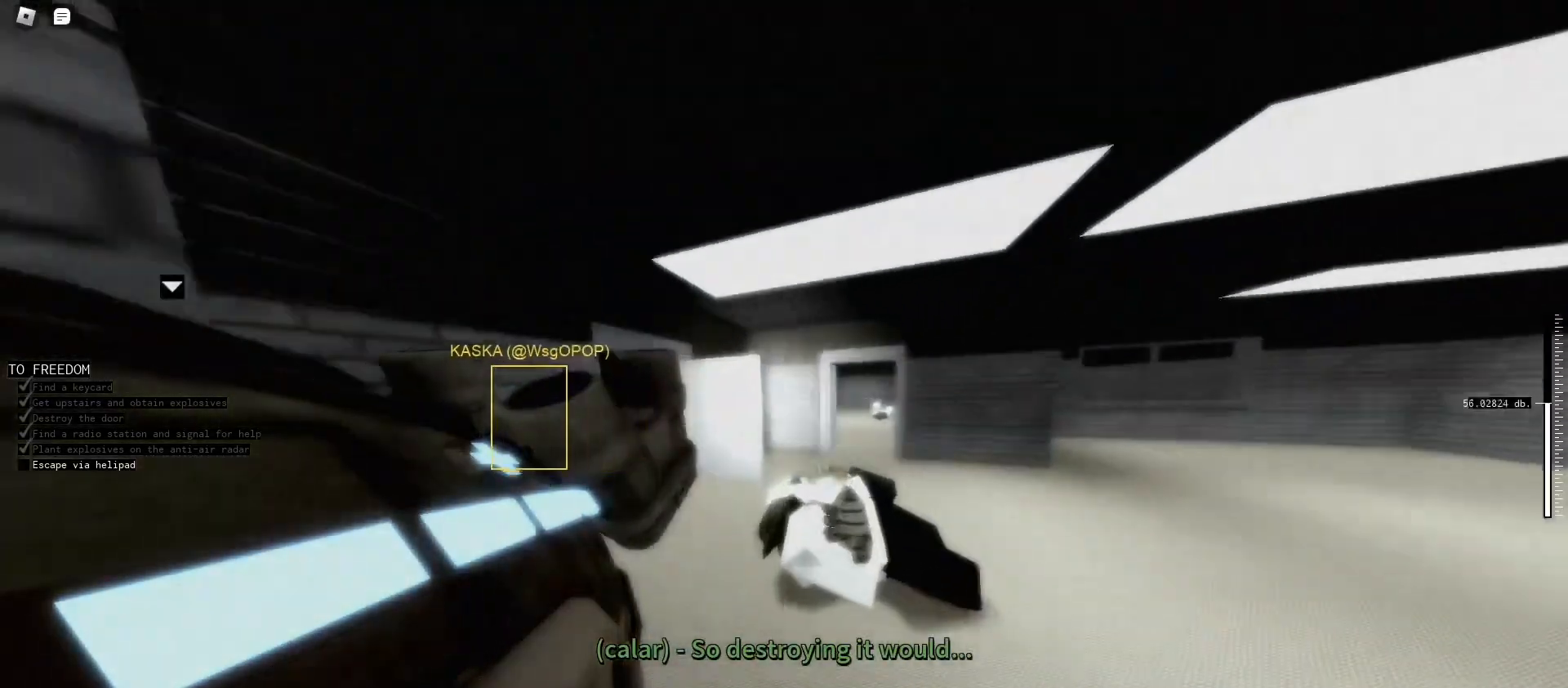
{"keys": ["shift", "w"], "mouse": [], "events": []}
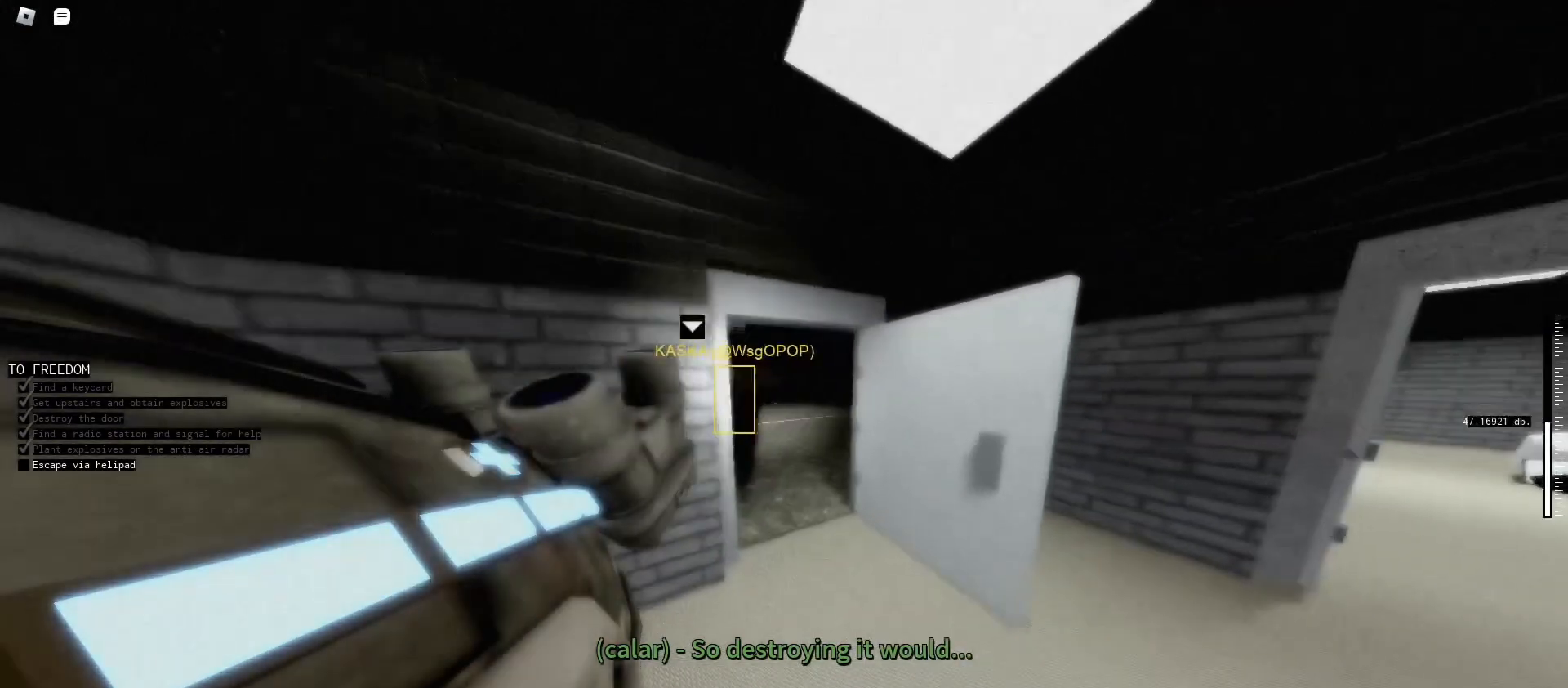
{"keys": ["shift", "w"], "mouse": [], "events": []}
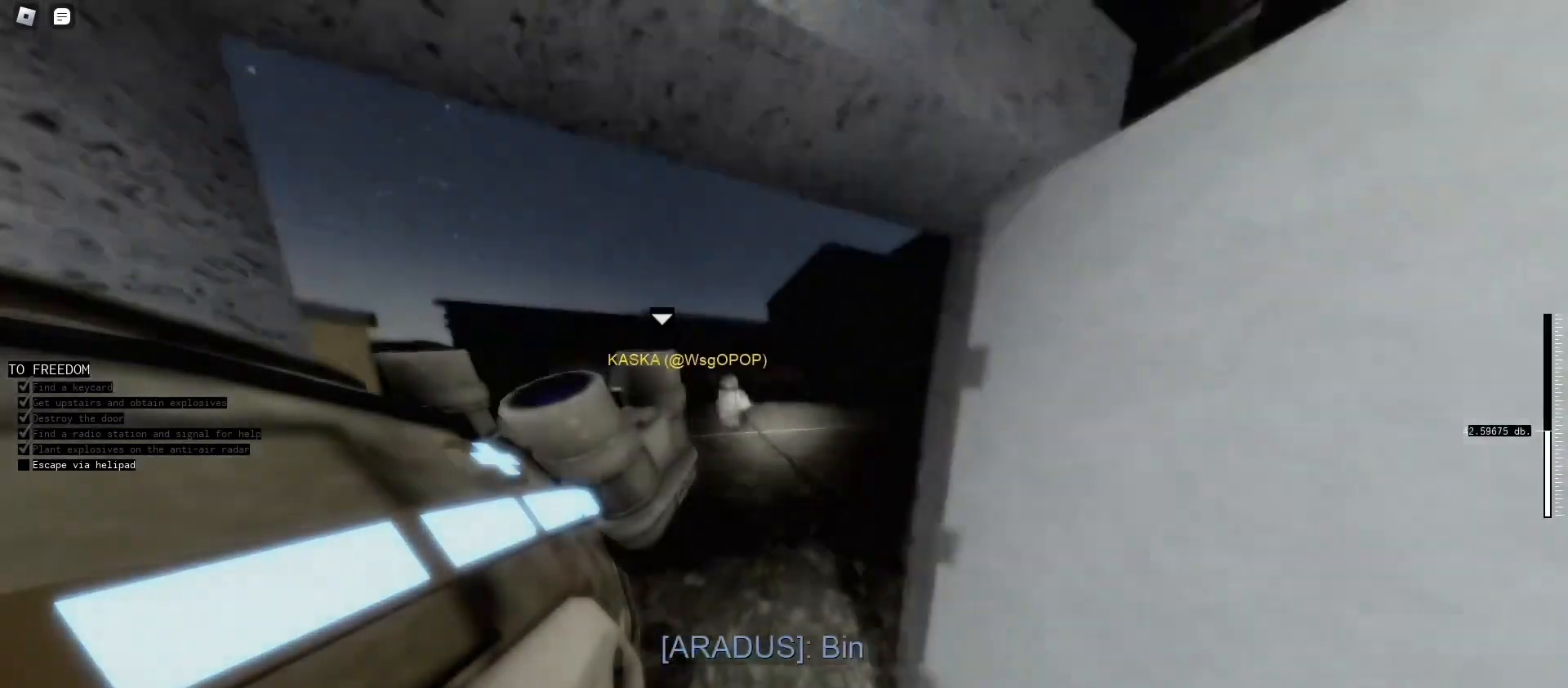
{"keys": ["shift", "w"], "mouse": [], "events": []}
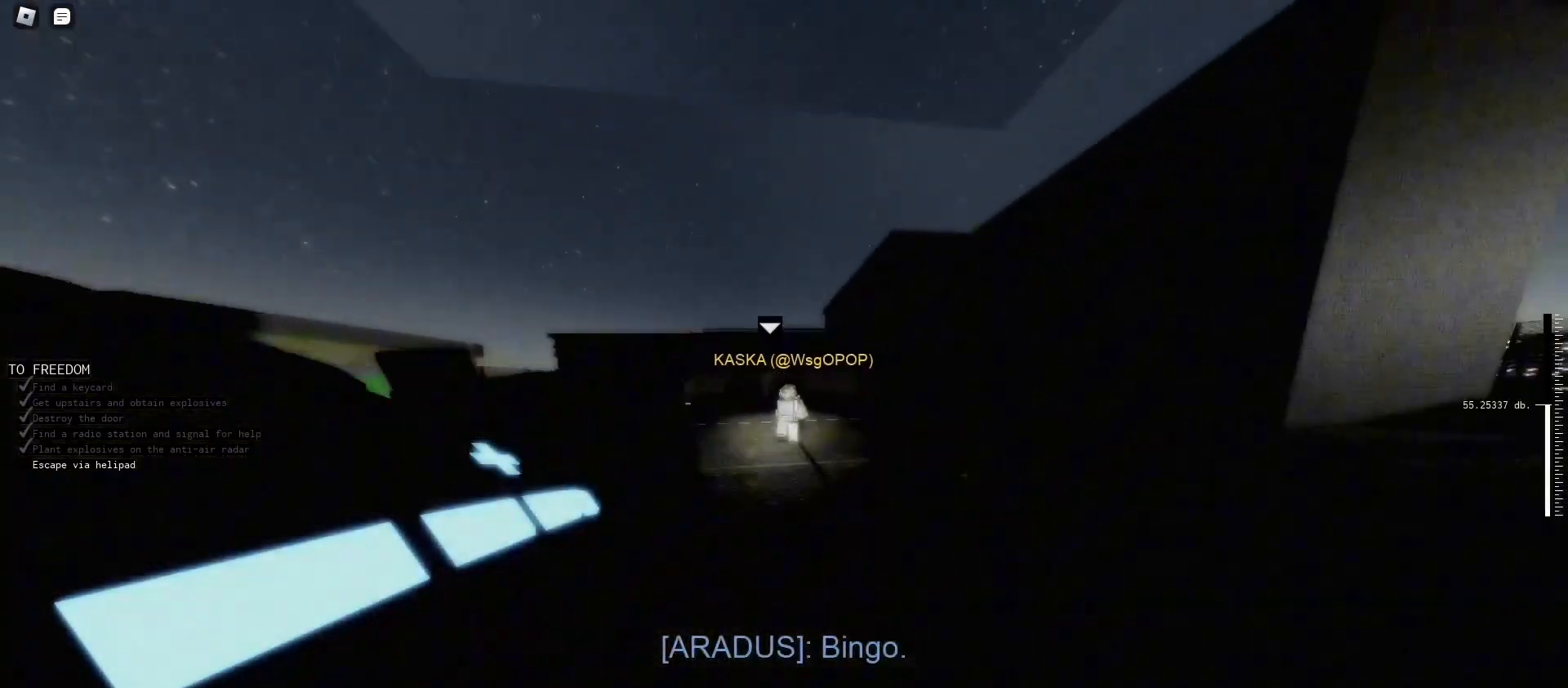
{"keys": ["shift", "w"], "mouse": [], "events": []}
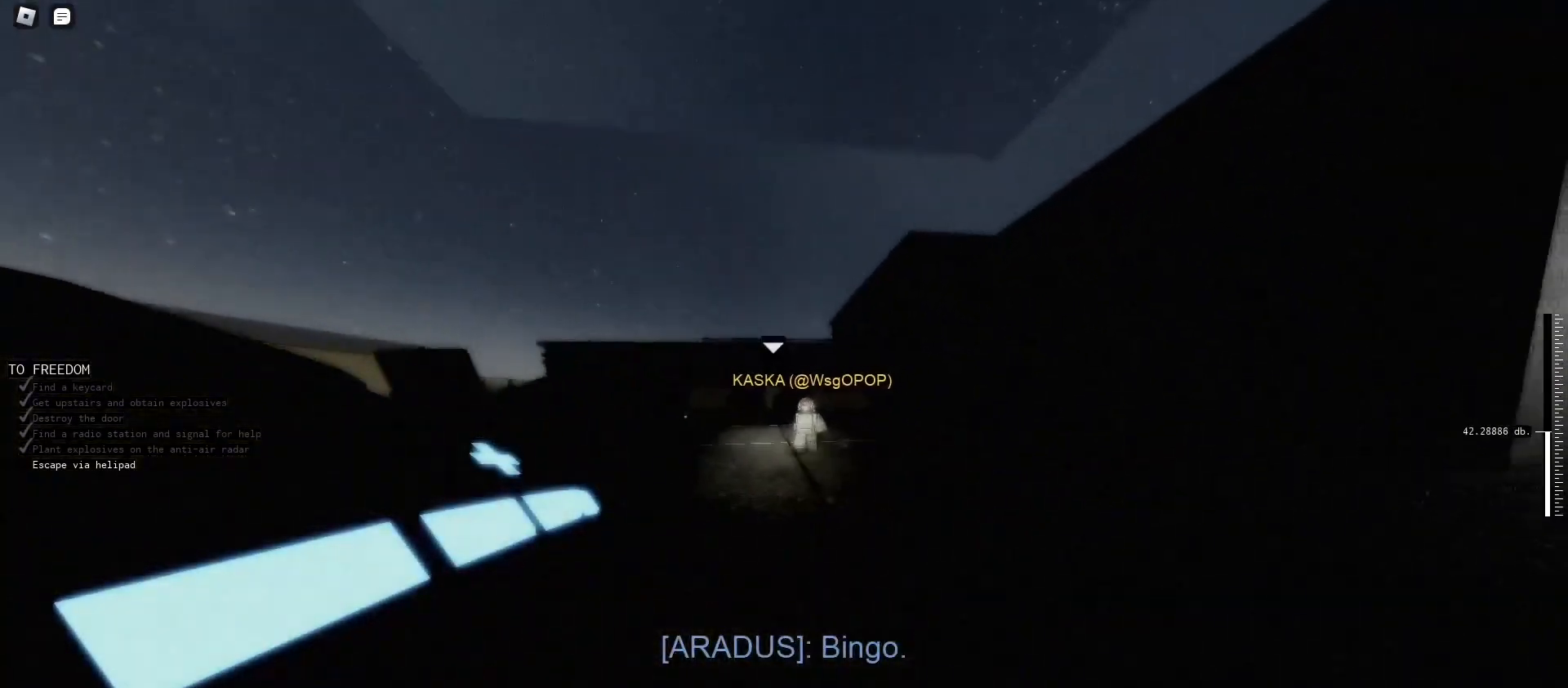
{"keys": ["shift", "w"], "mouse": [], "events": []}
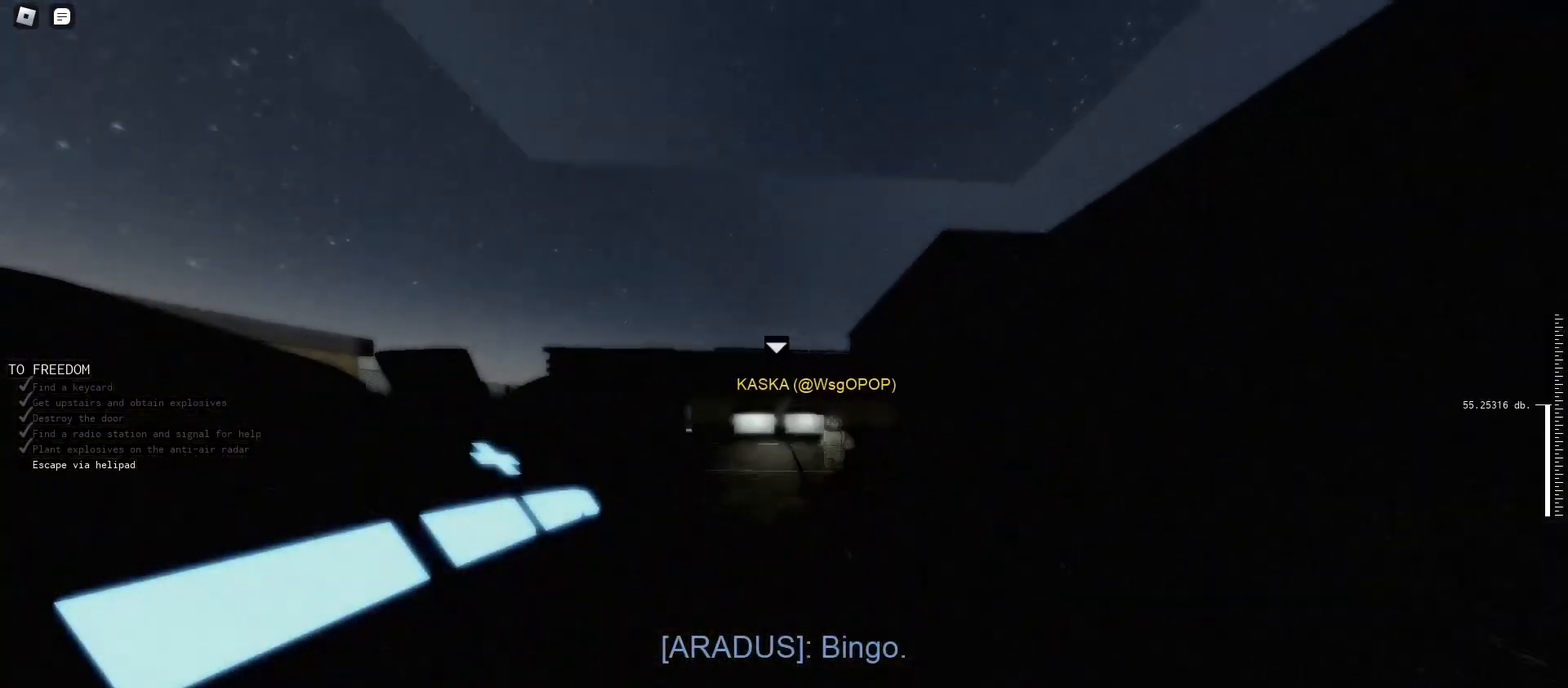
{"keys": ["shift", "w"], "mouse": [], "events": []}
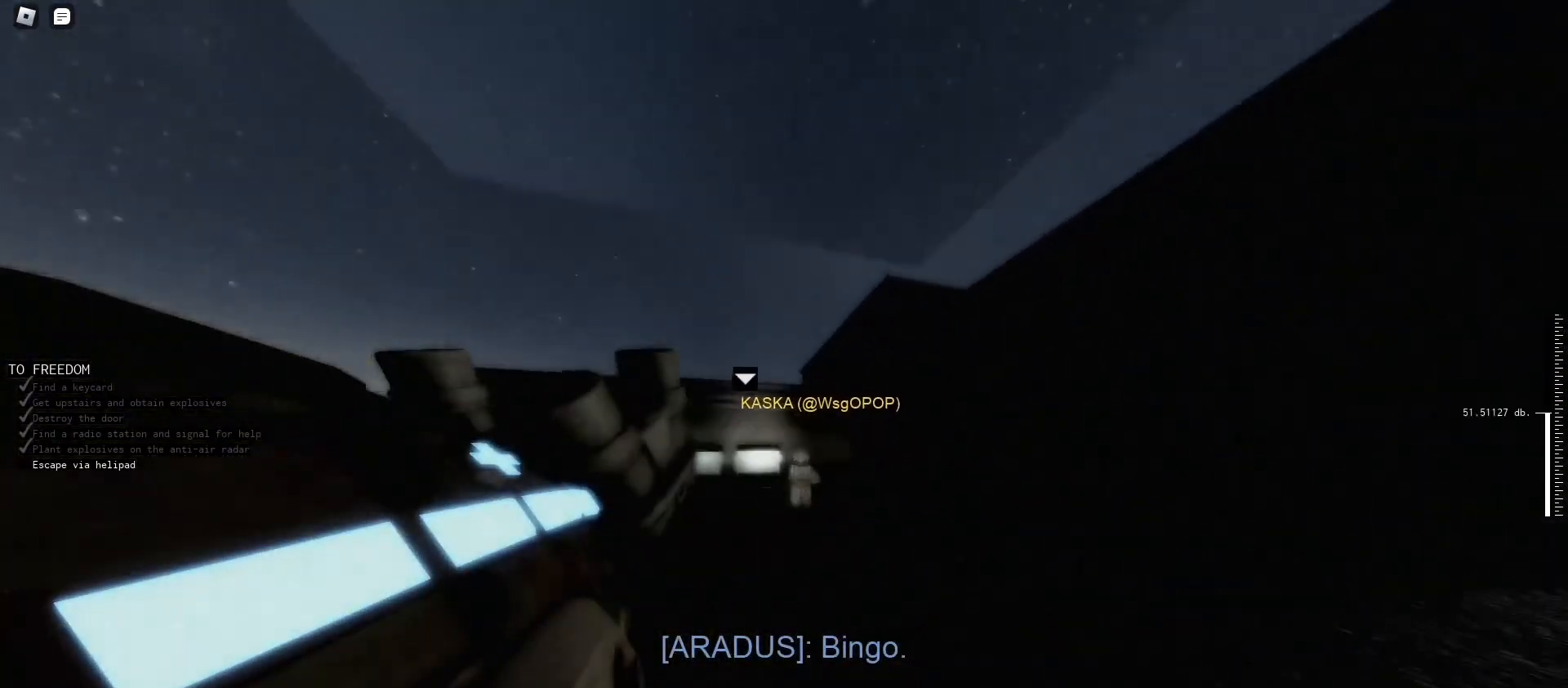
{"keys": ["shift", "w"], "mouse": [], "events": []}
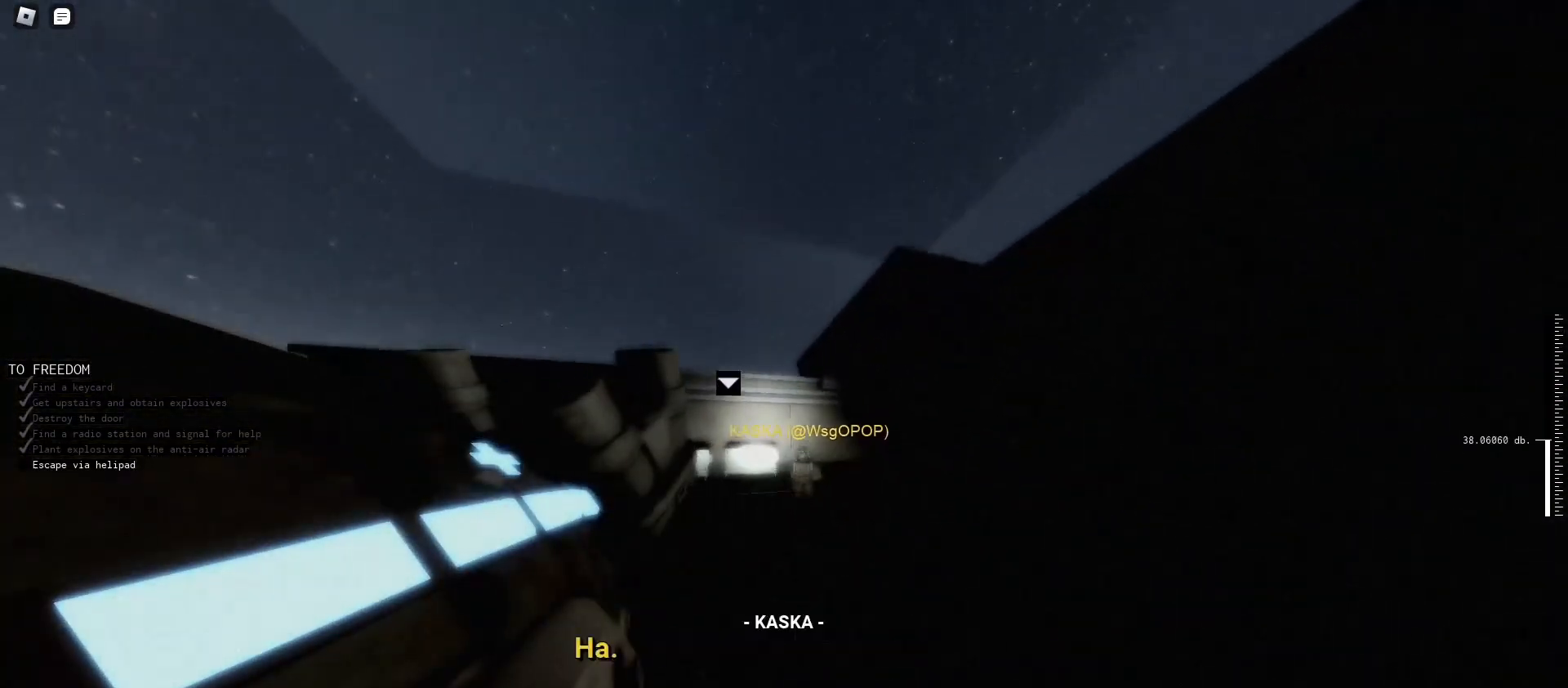
{"keys": ["shift", "w"], "mouse": [], "events": []}
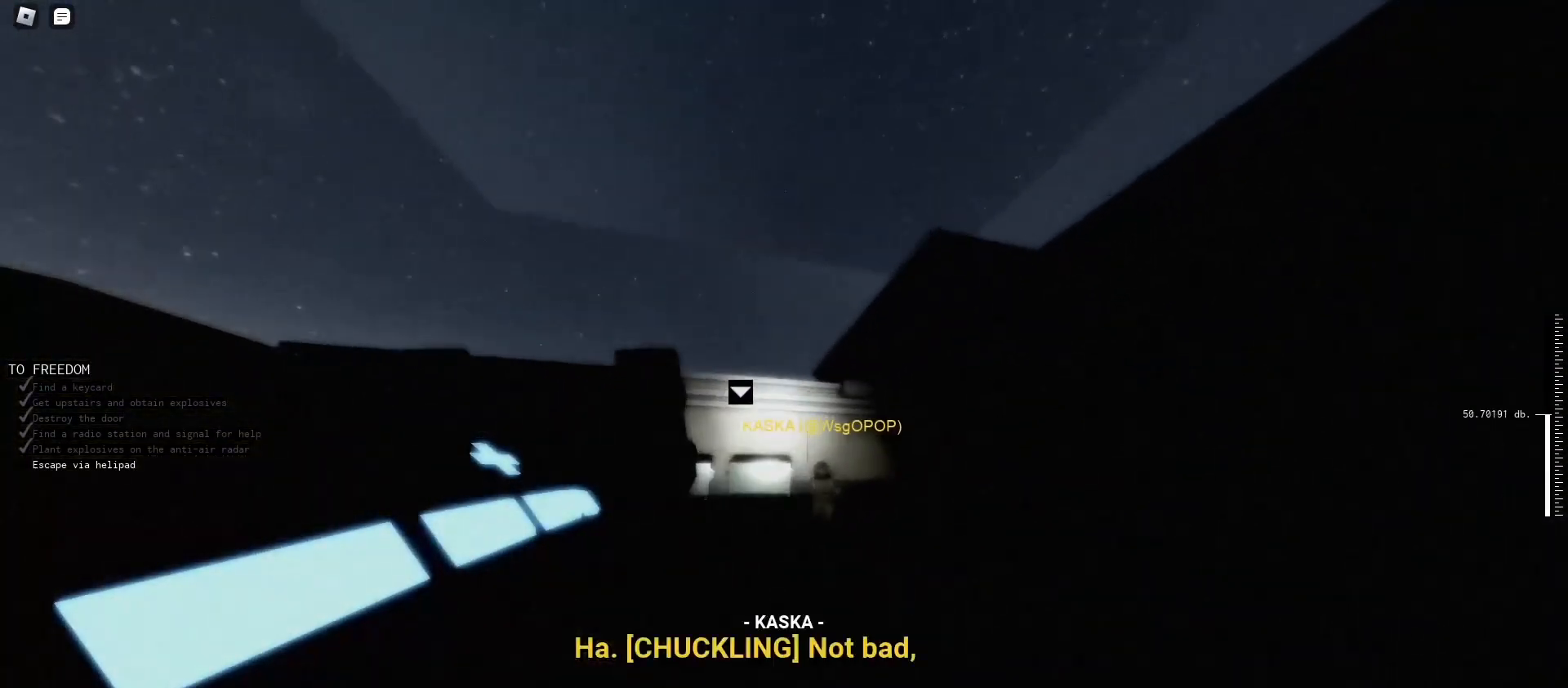
{"keys": ["shift", "w"], "mouse": [], "events": []}
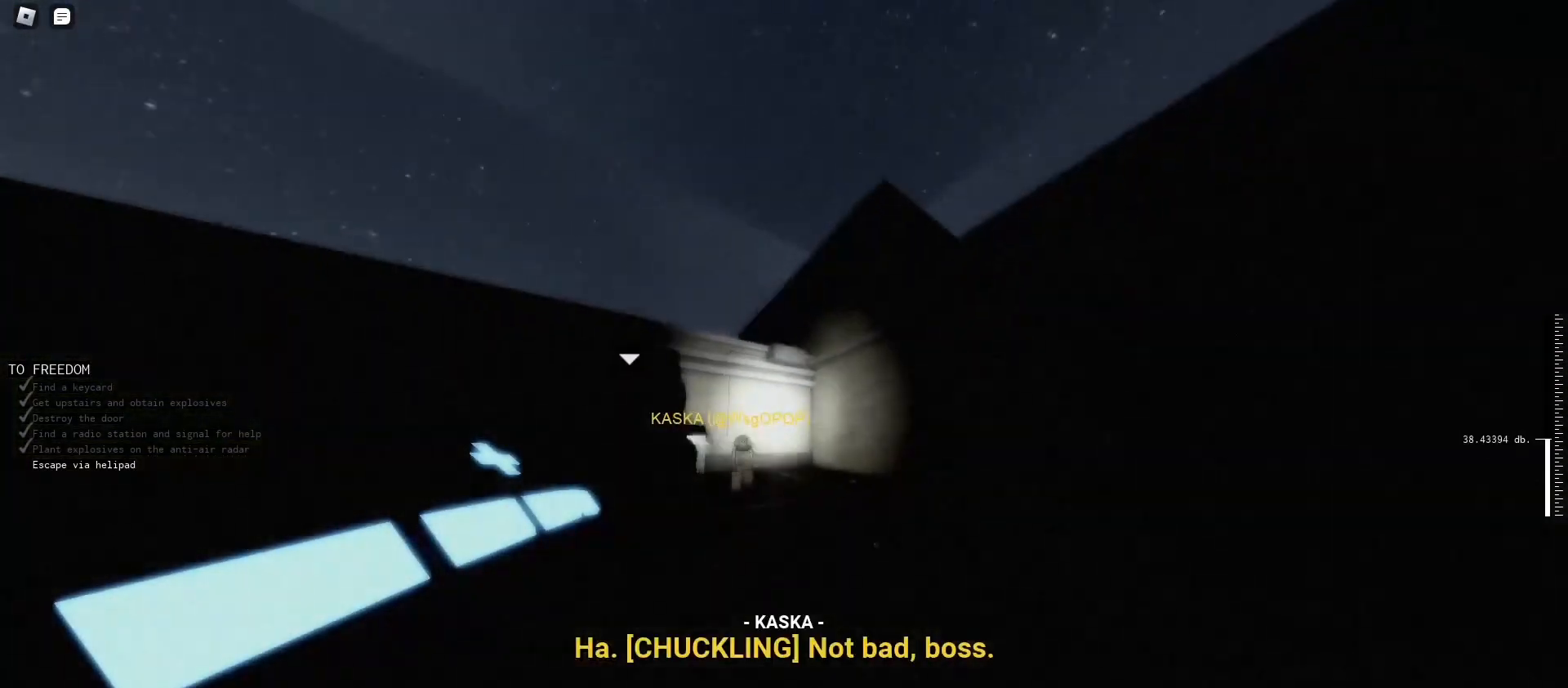
{"keys": ["shift", "w"], "mouse": [], "events": []}
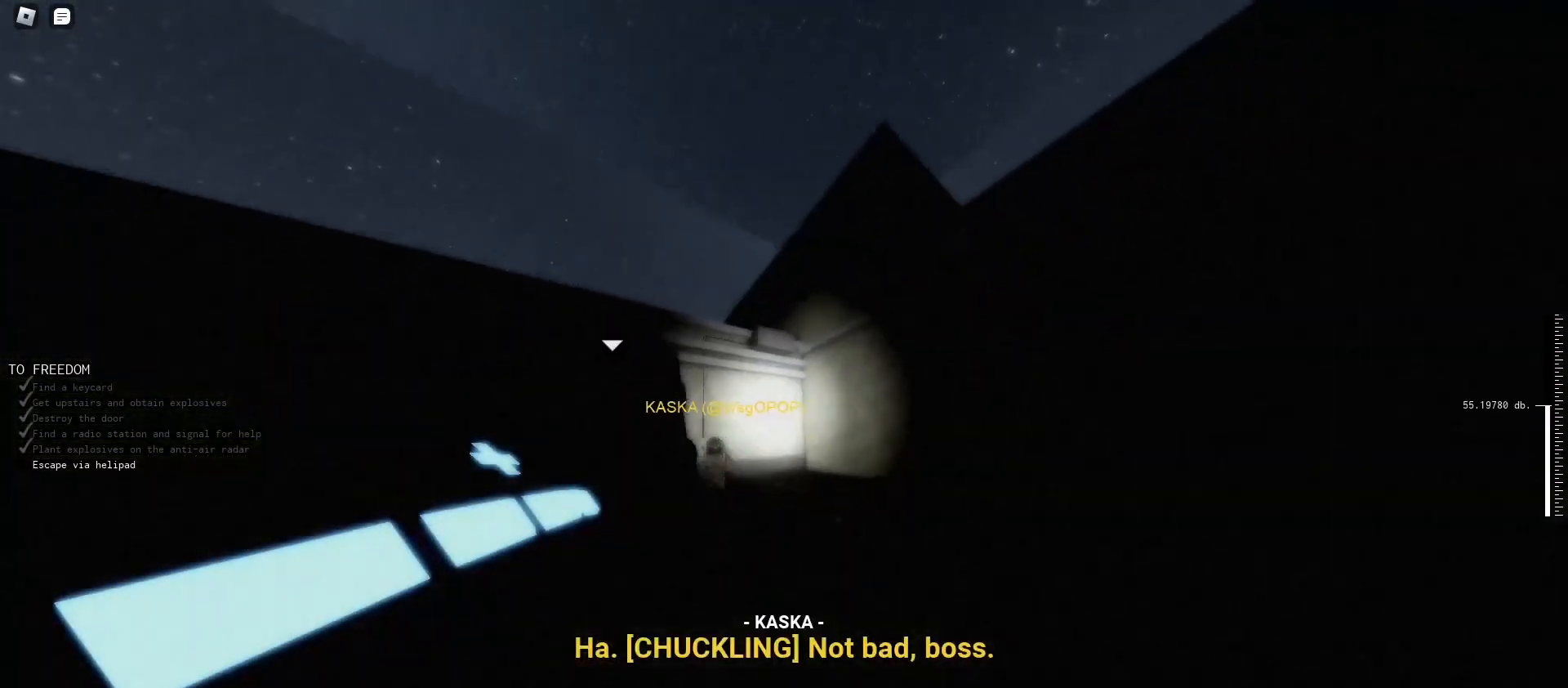
{"keys": ["shift", "w"], "mouse": [], "events": []}
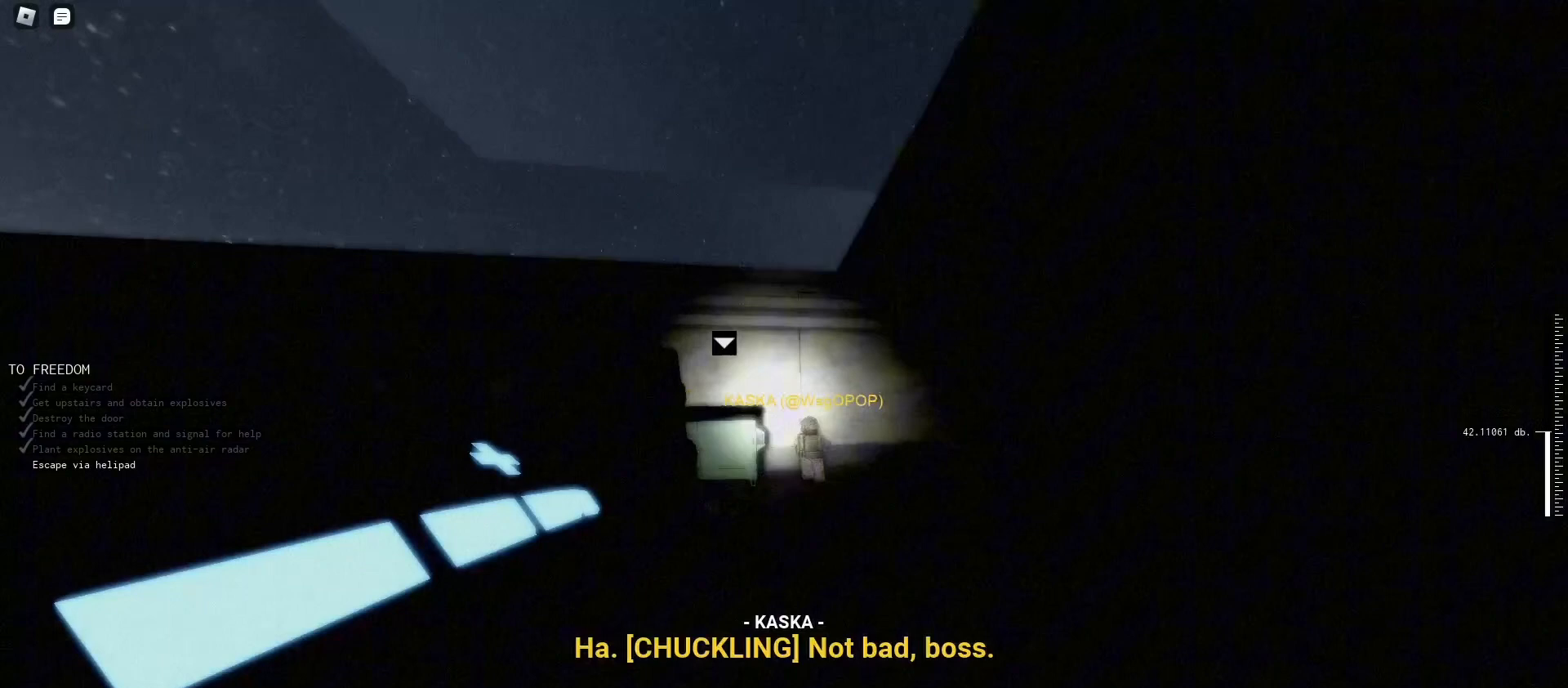
{"keys": ["d", "shift", "w"], "mouse": [], "events": [[200, "d", "down"]]}
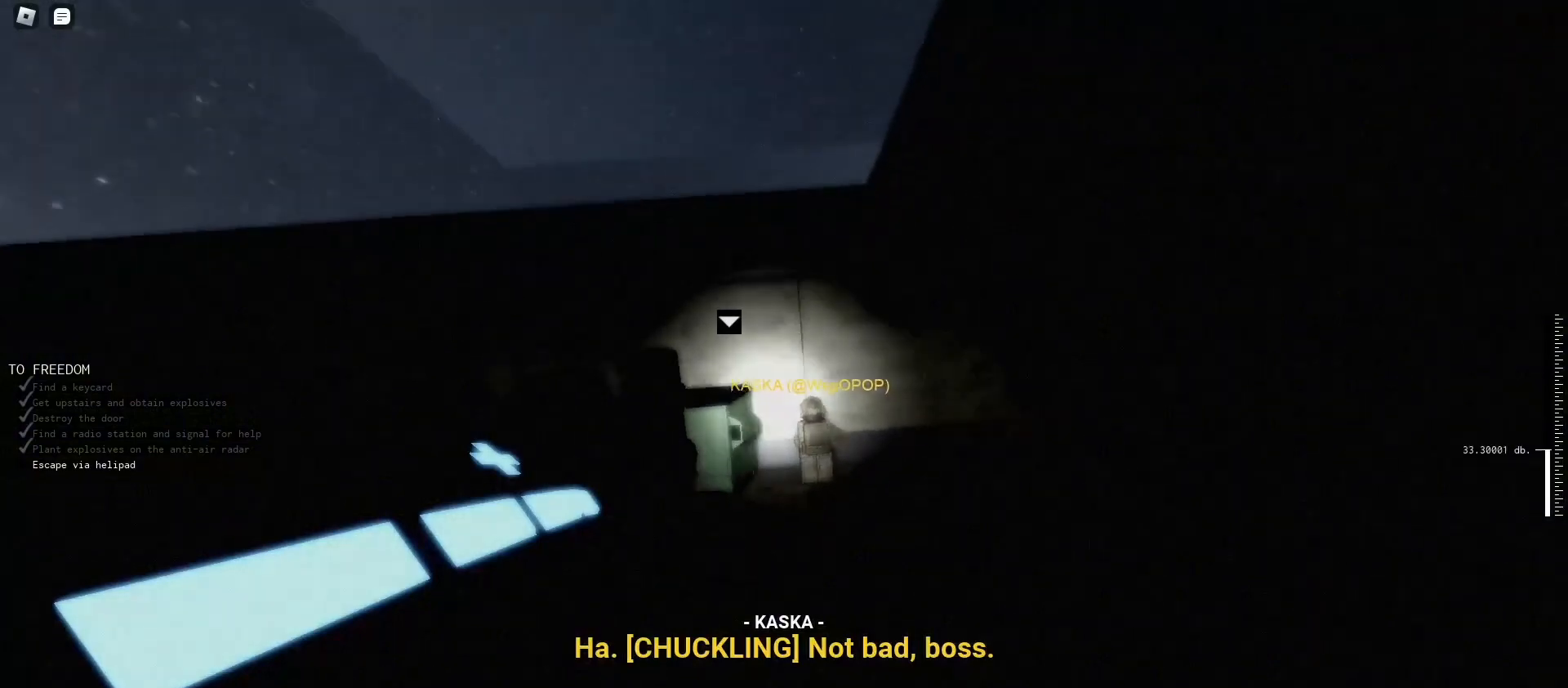
{"keys": ["shift", "w"], "mouse": [], "events": [[300, "d", "up"]]}
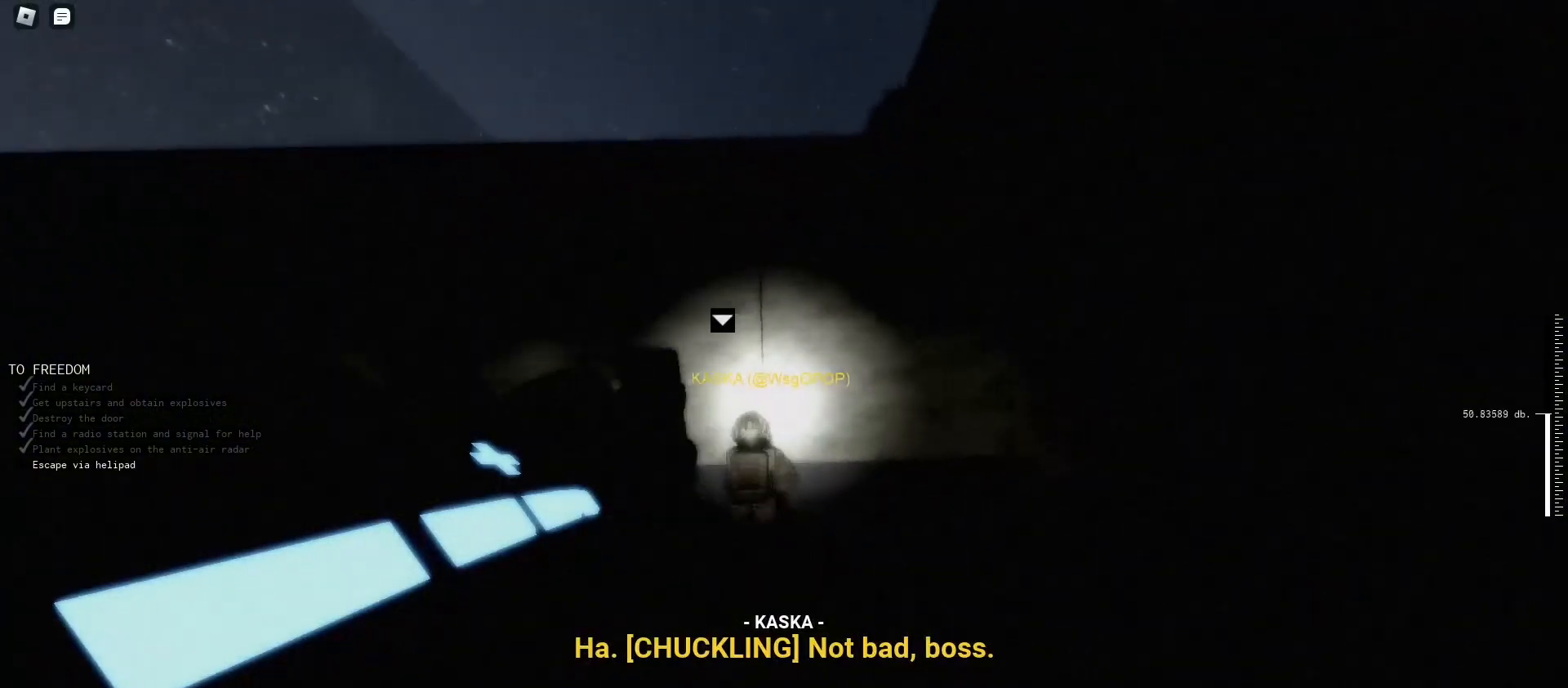
{"keys": ["w"], "mouse": [], "events": [[200, "t", "down"], [267, "t", "up"], [433, "shift", "up"]]}
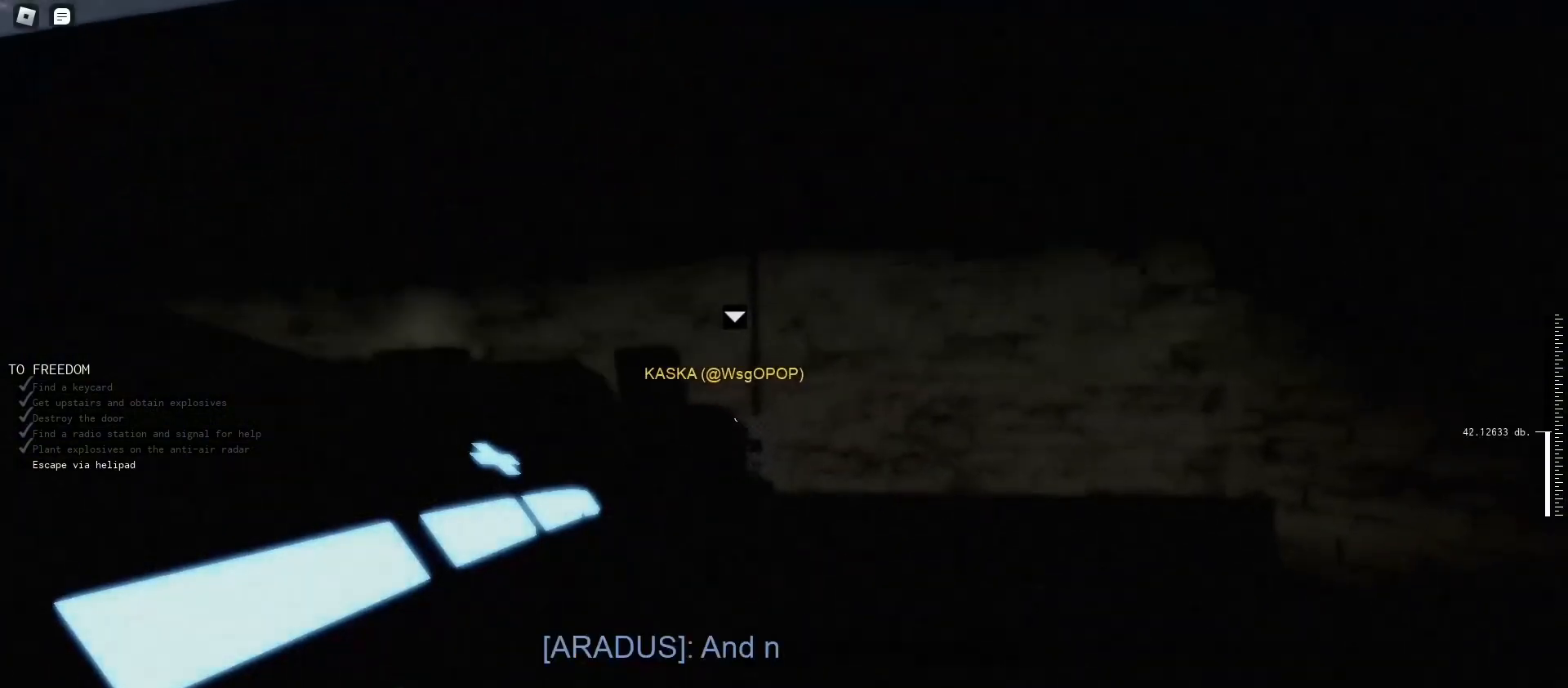
{"keys": [], "mouse": [], "events": [[433, "w", "up"]]}
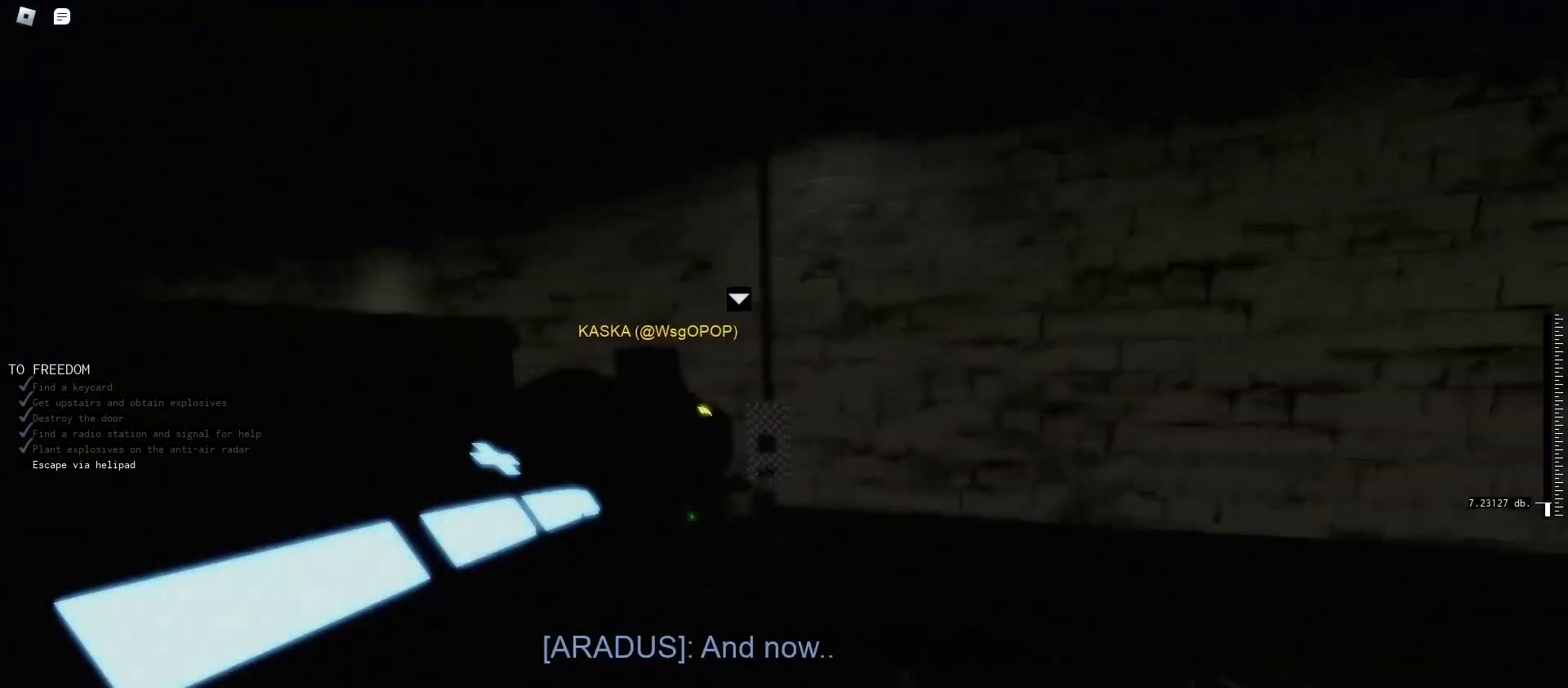
{"keys": [], "mouse": [], "events": [[200, "d", "down"], [500, "d", "up"]]}
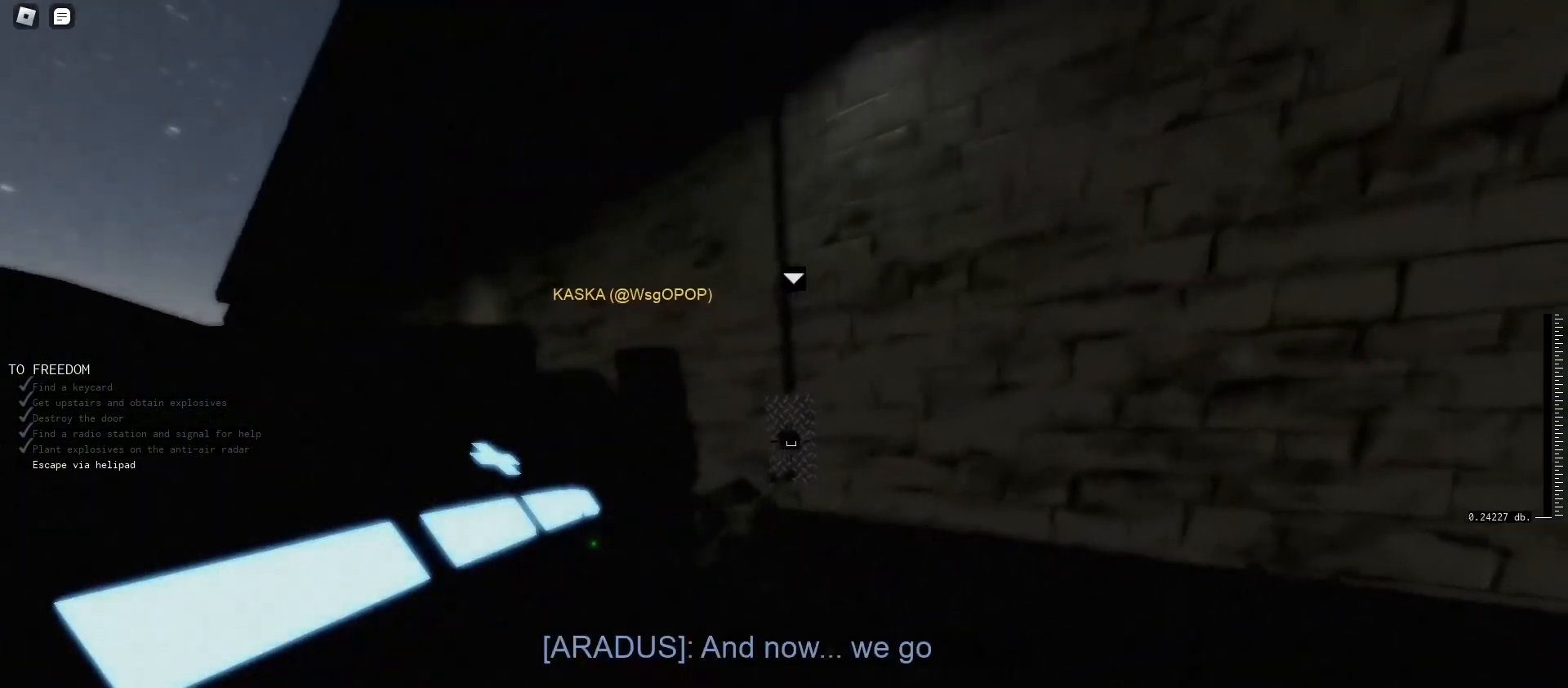
{"keys": [], "mouse": [], "events": []}
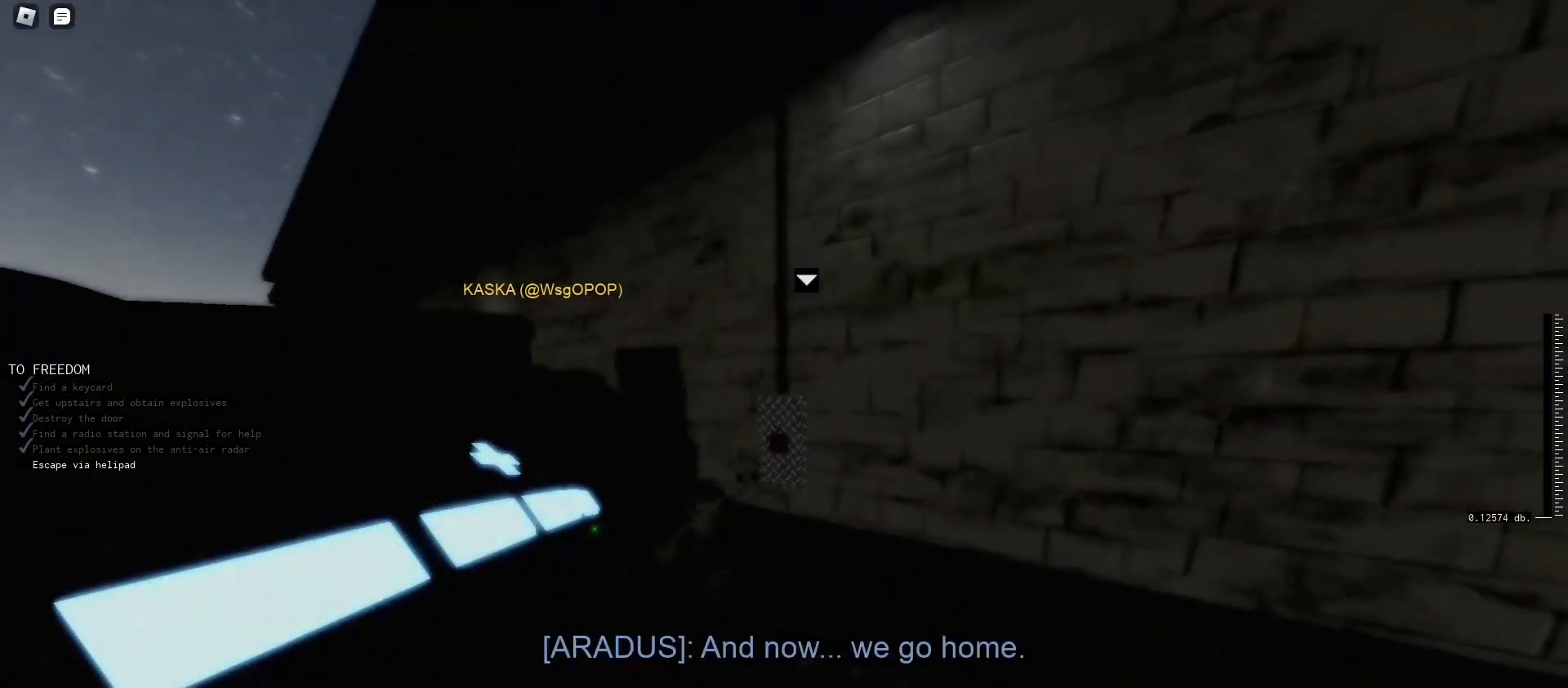
{"keys": ["s"], "mouse": [], "events": [[433, "s", "down"]]}
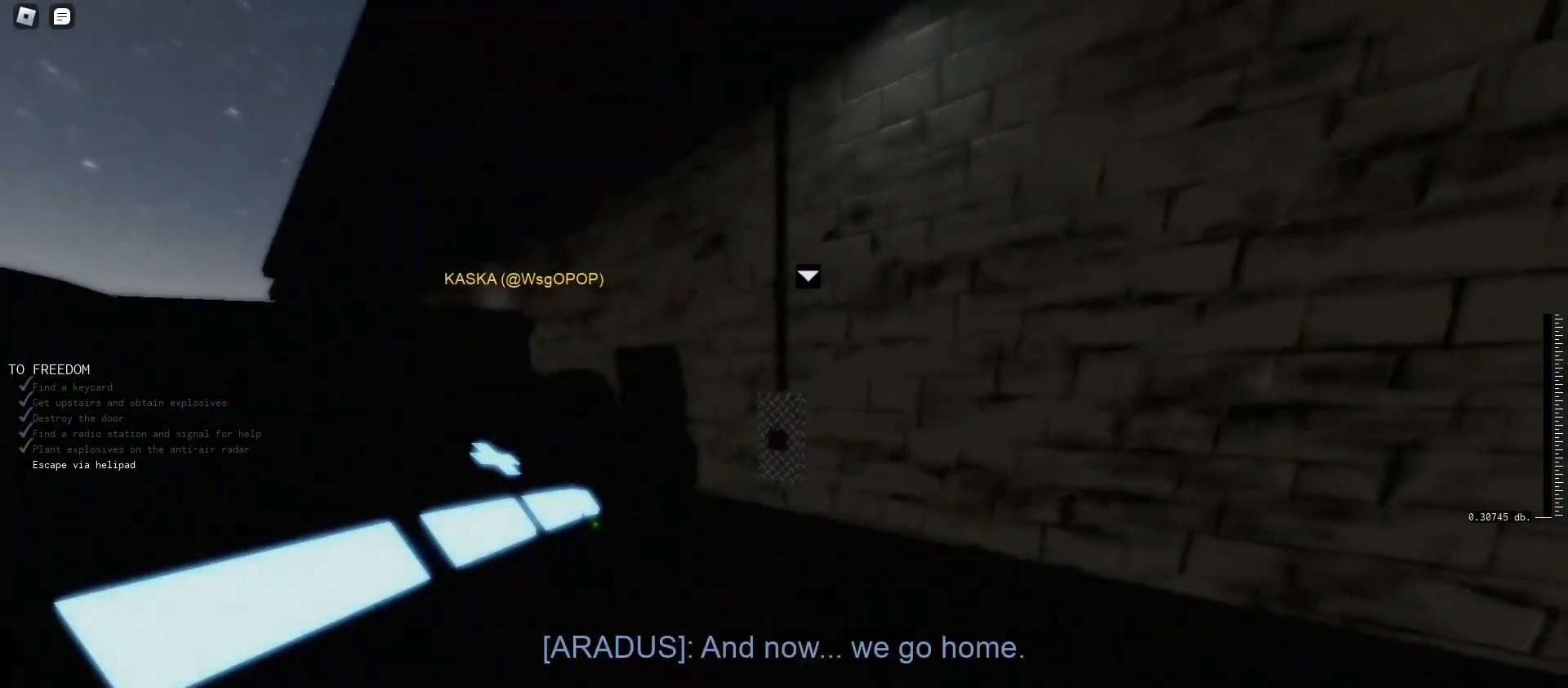
{"keys": ["a"], "mouse": [], "events": [[233, "a", "down"], [300, "s", "up"]]}
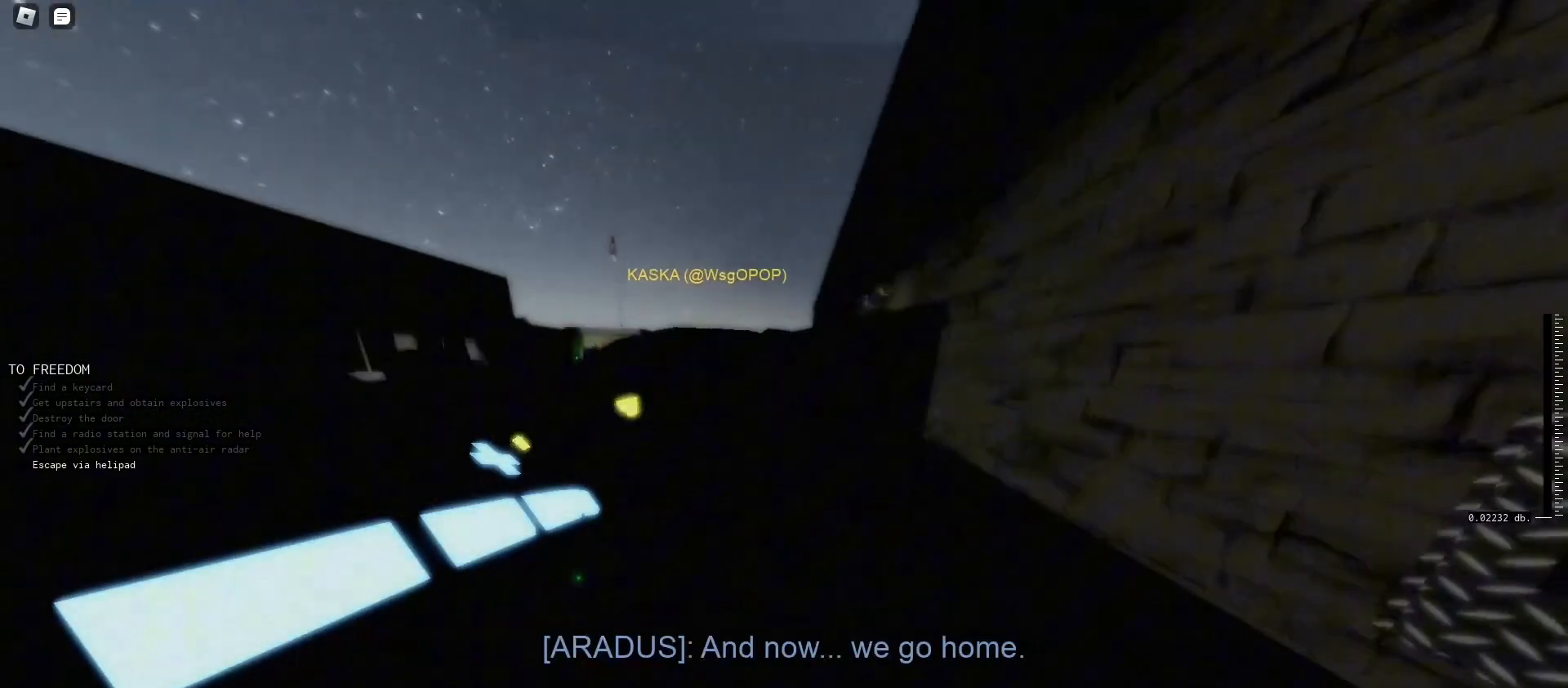
{"keys": ["a", "w"], "mouse": [], "events": [[33, "t", "down"], [133, "t", "up"], [233, "w", "down"]]}
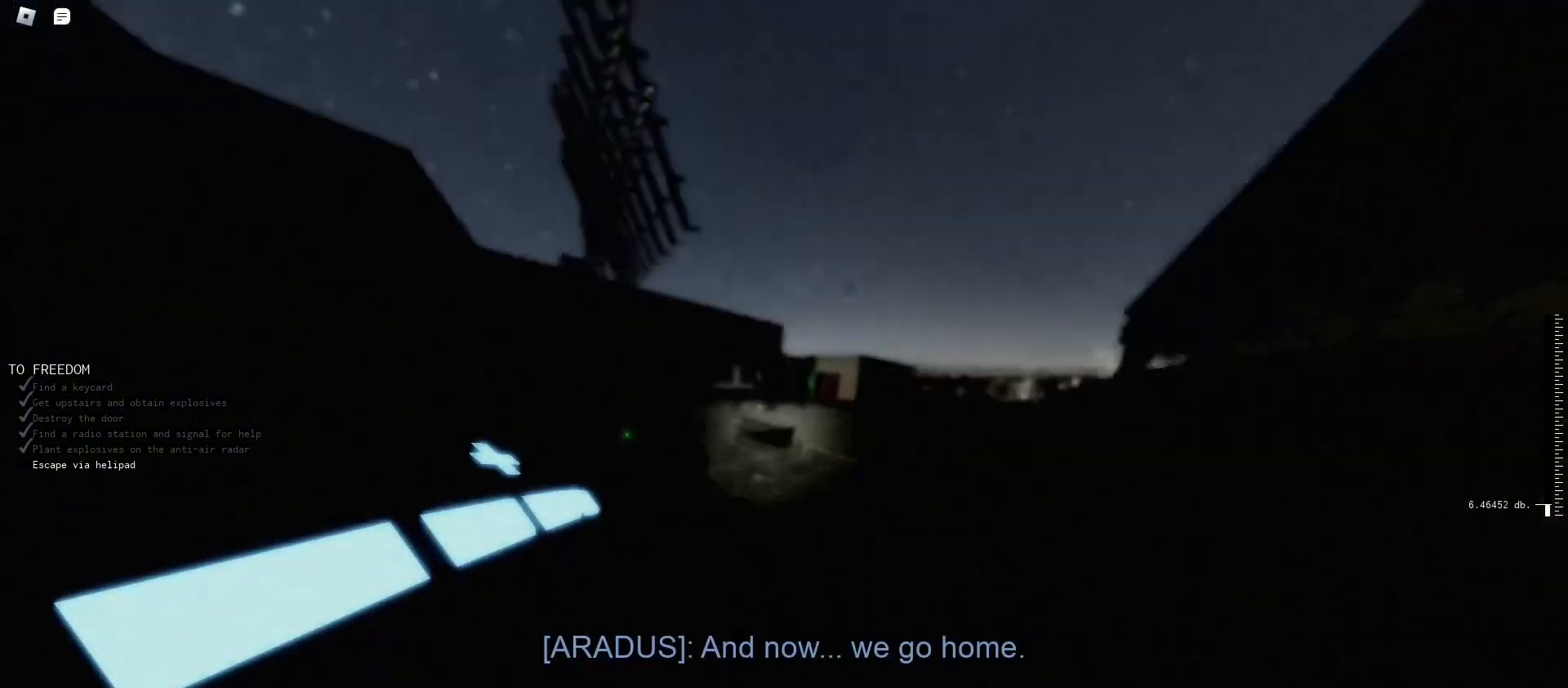
{"keys": ["a", "t", "w"], "mouse": [], "events": [[433, "t", "down"]]}
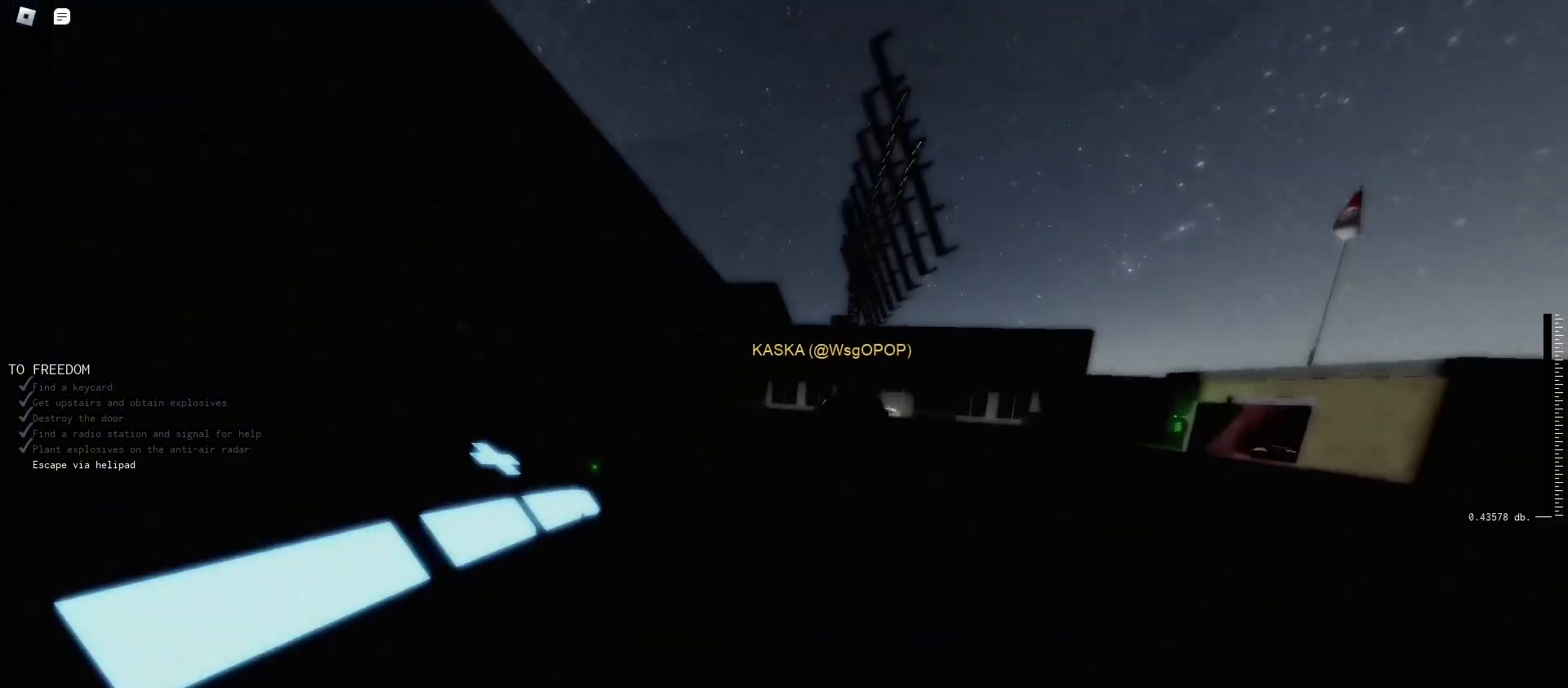
{"keys": ["shift", "w"], "mouse": [], "events": [[33, "t", "up"], [167, "a", "up"], [400, "shift", "down"]]}
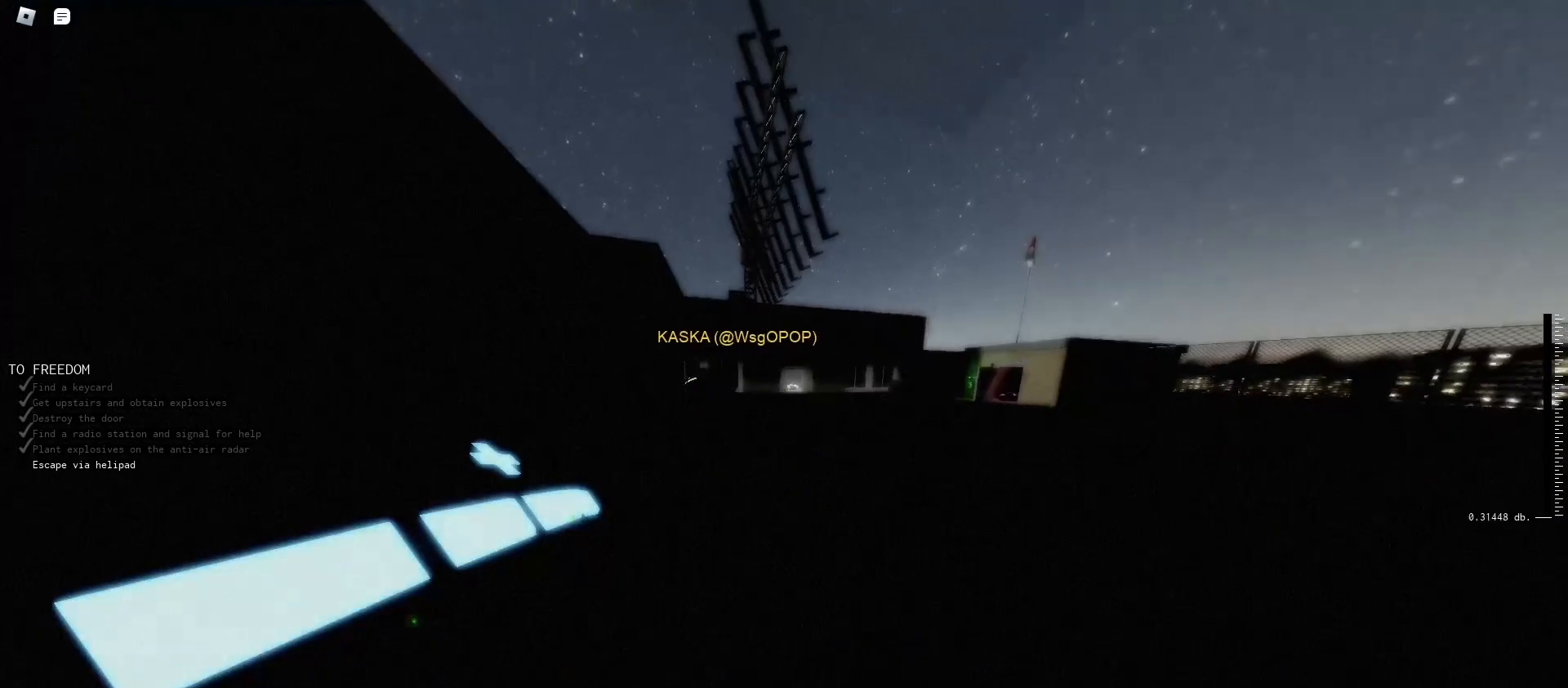
{"keys": ["shift", "w"], "mouse": [], "events": [[367, "t", "down"], [467, "t", "up"]]}
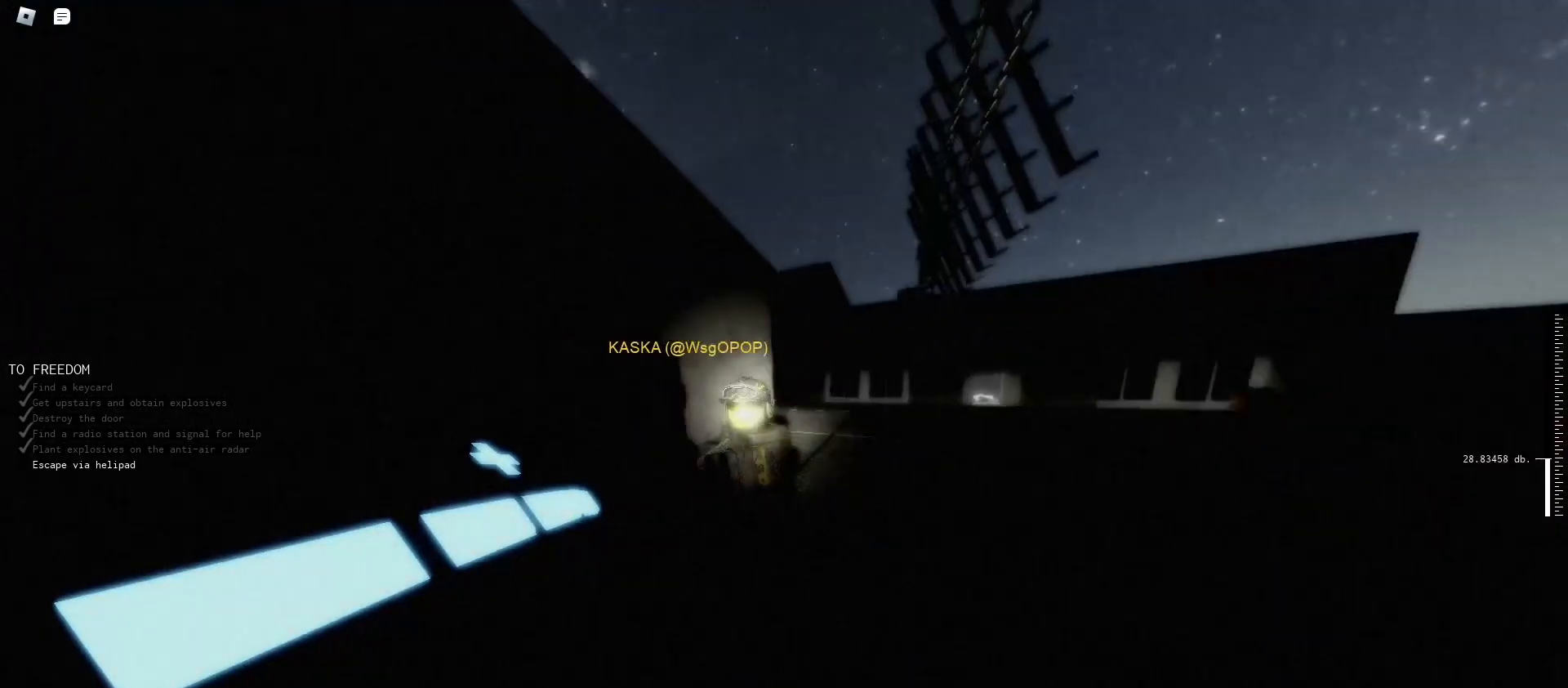
{"keys": ["d", "shift"], "mouse": [], "events": [[400, "d", "down"], [433, "w", "up"]]}
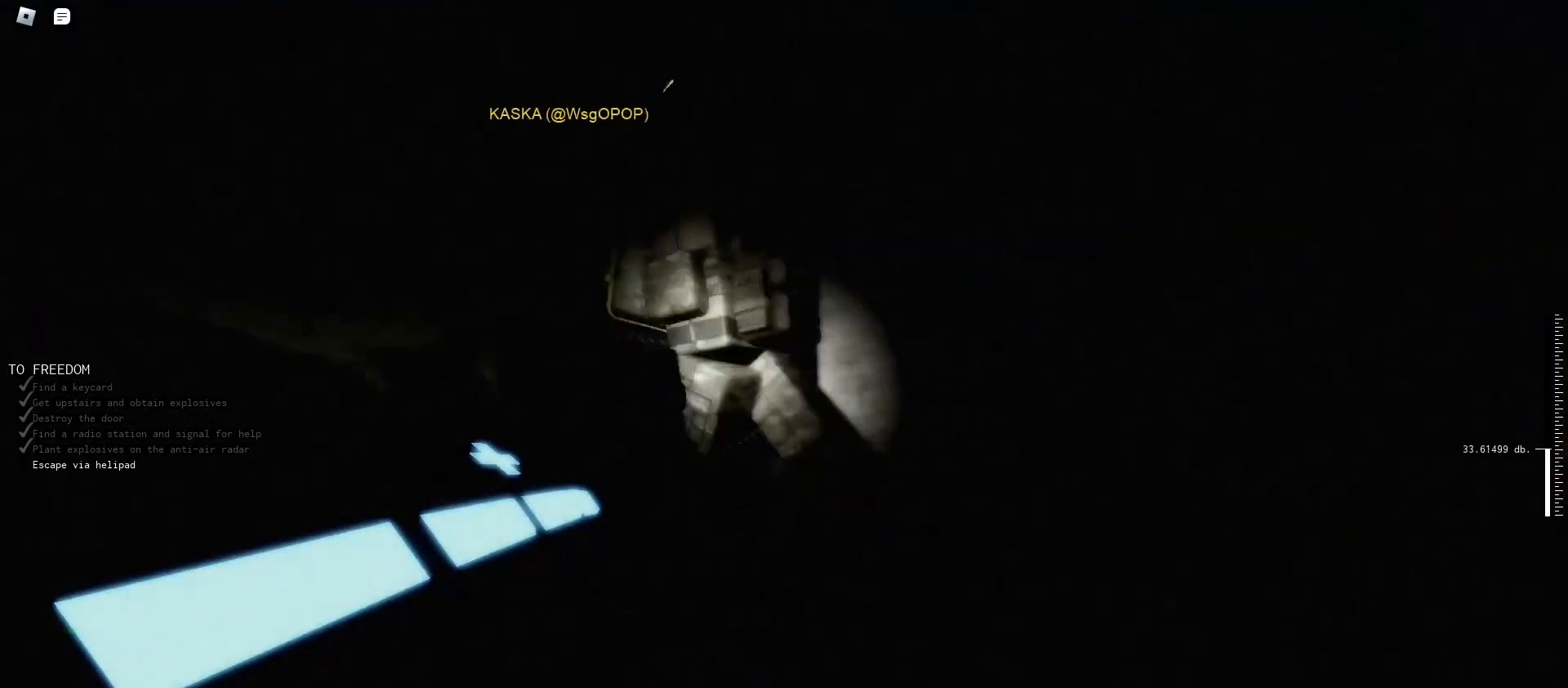
{"keys": ["shift", "w"], "mouse": [], "events": [[367, "d", "up"], [400, "w", "down"]]}
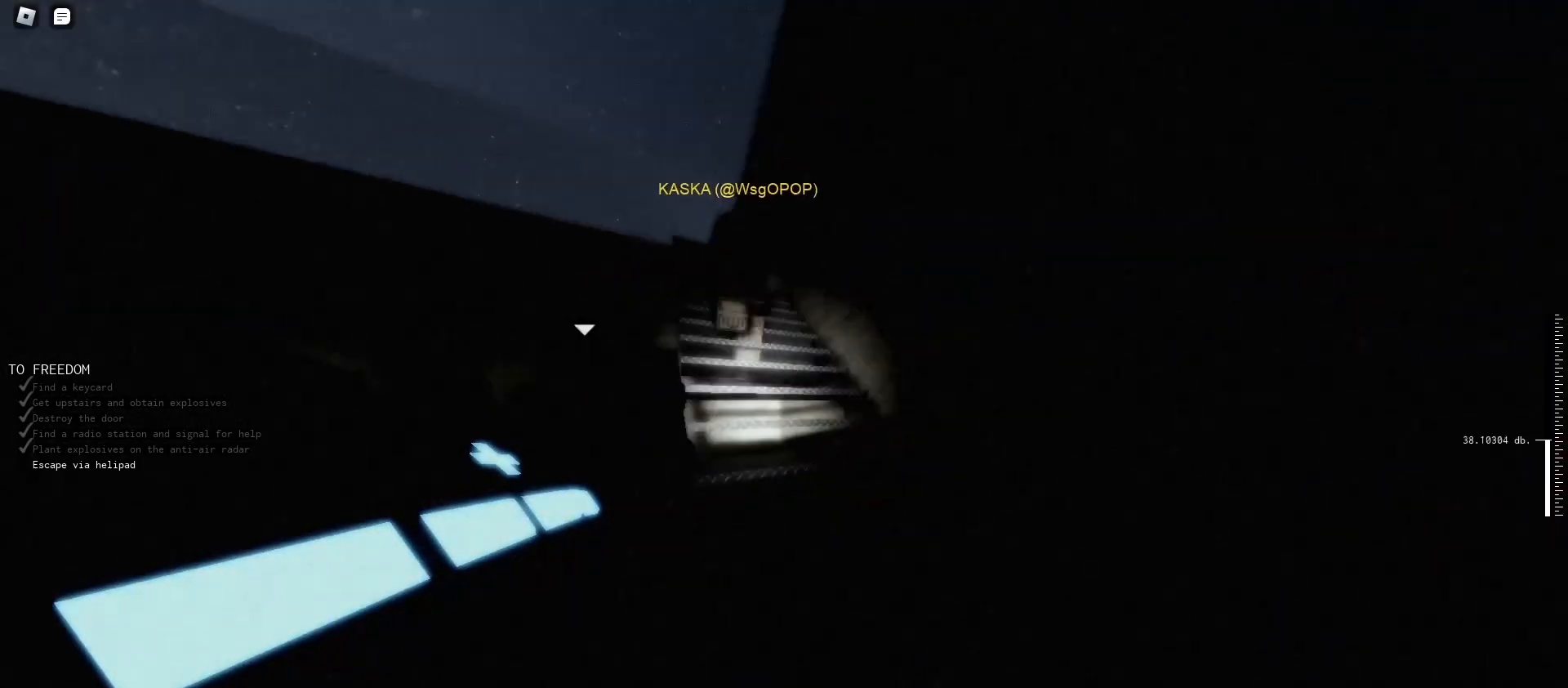
{"keys": ["shift", "w"], "mouse": [], "events": [[67, "a", "down"], [200, "a", "up"], [233, "d", "down"], [500, "d", "up"]]}
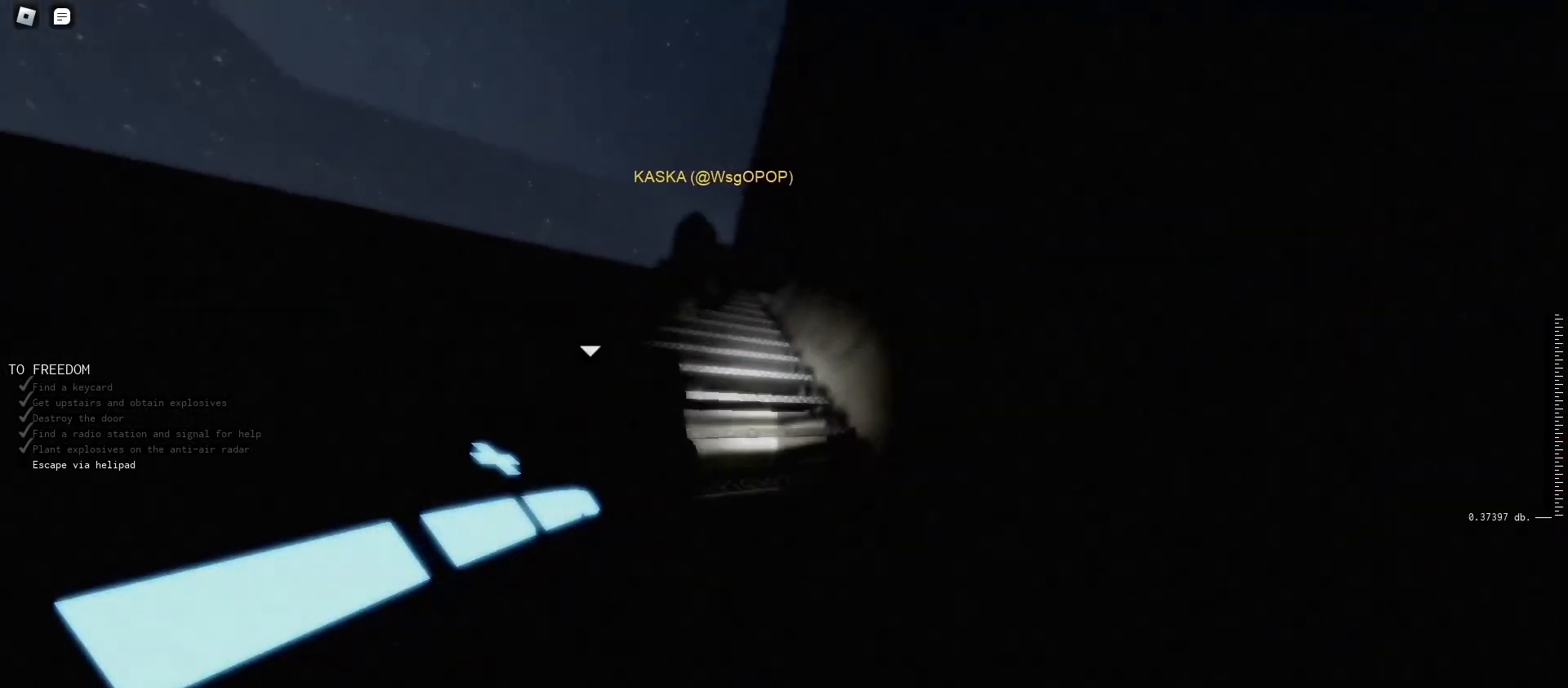
{"keys": ["shift", "w"], "mouse": [], "events": []}
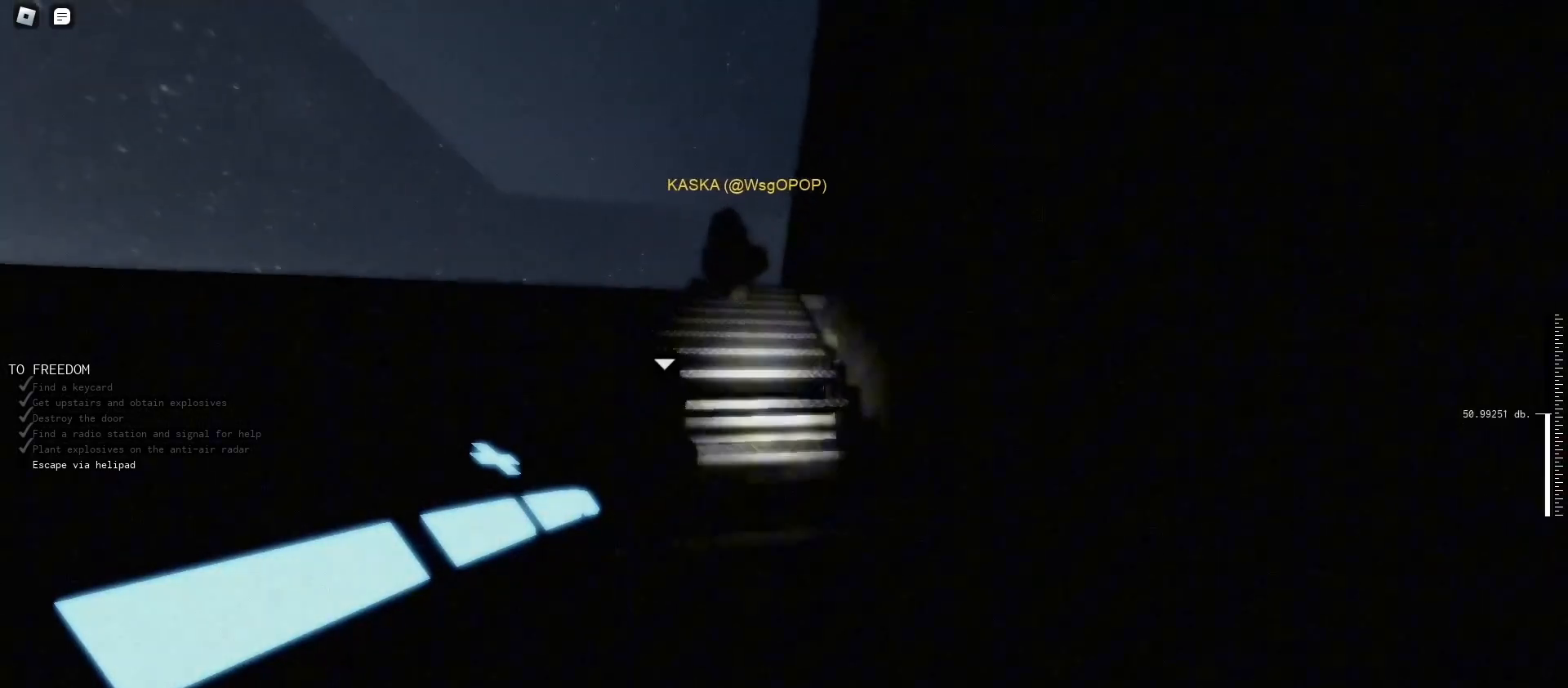
{"keys": ["shift", "w"], "mouse": [], "events": [[67, "shift", "up"], [133, "shift", "down"]]}